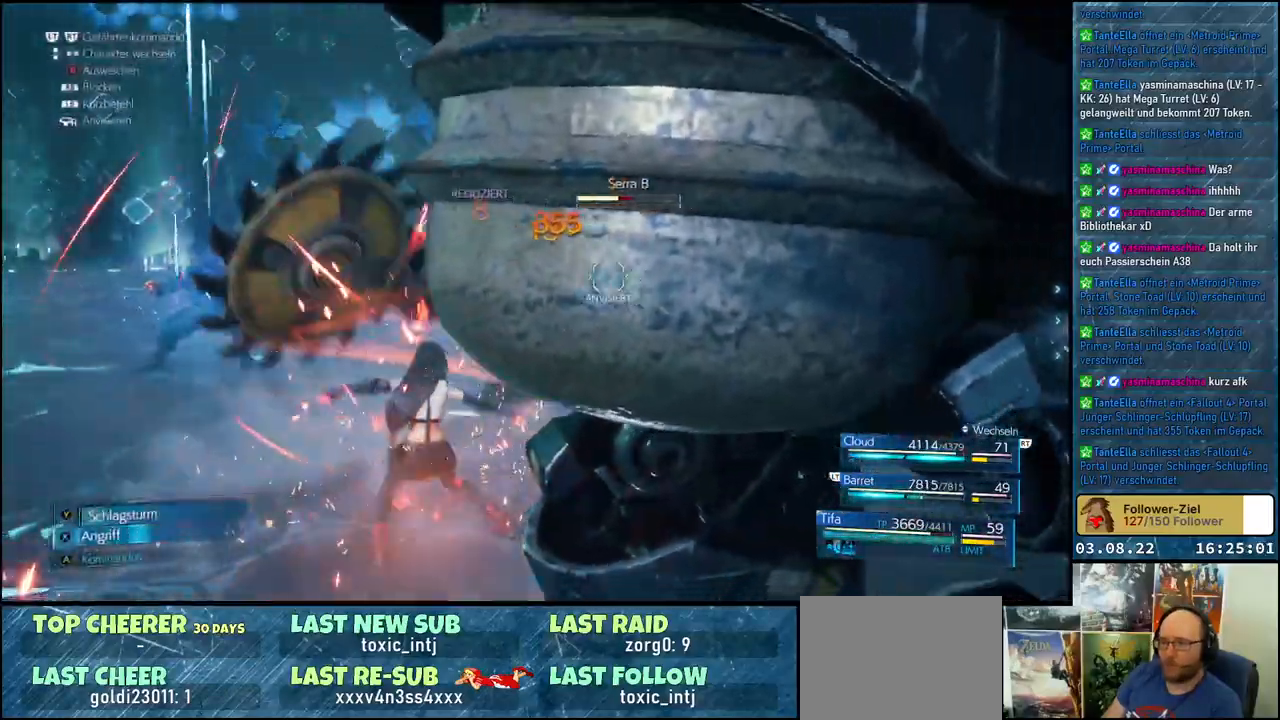
Gameplay with a controller (Xbox layout); each line is a JSON object with the inputs held at the frame after it. "events" lists button and stick changes between this image and that frame as [ms after this image, input, new state], when the widget could be followed in between.
{"buttons": [], "left_stick": "center", "right_stick": "center", "events": [[83, "A", "up"], [133, "A", "down"], [217, "A", "up"], [267, "A", "down"], [333, "A", "up"]]}
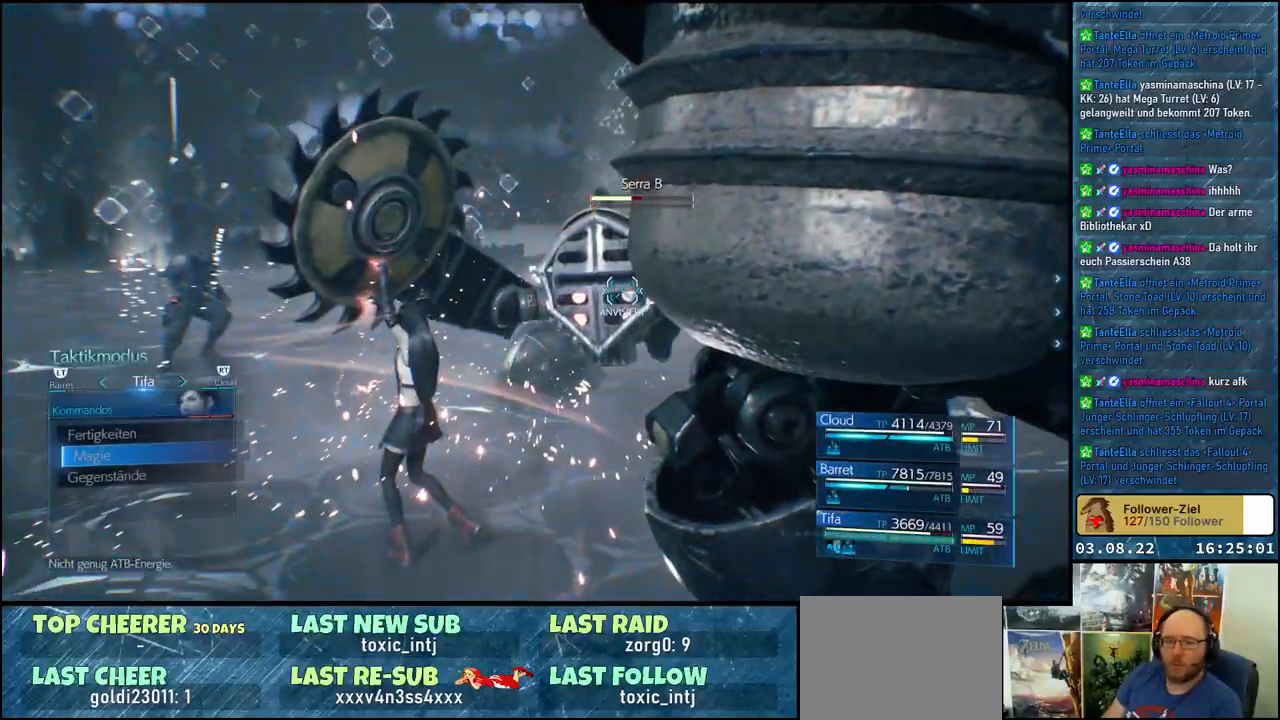
{"buttons": [], "left_stick": "center", "right_stick": "center", "events": []}
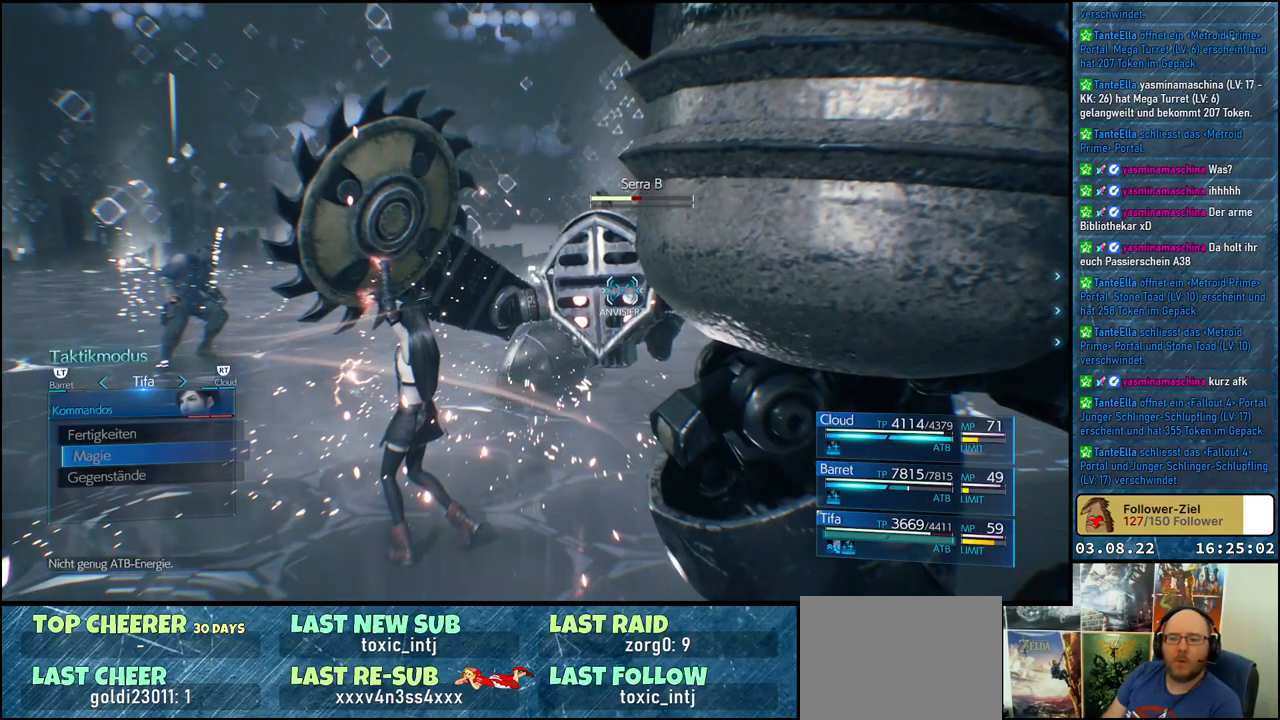
{"buttons": [], "left_stick": "center", "right_stick": "center", "events": [[50, "B", "down"], [150, "B", "up"], [283, "X", "down"], [333, "X", "up"], [417, "X", "down"], [467, "X", "up"]]}
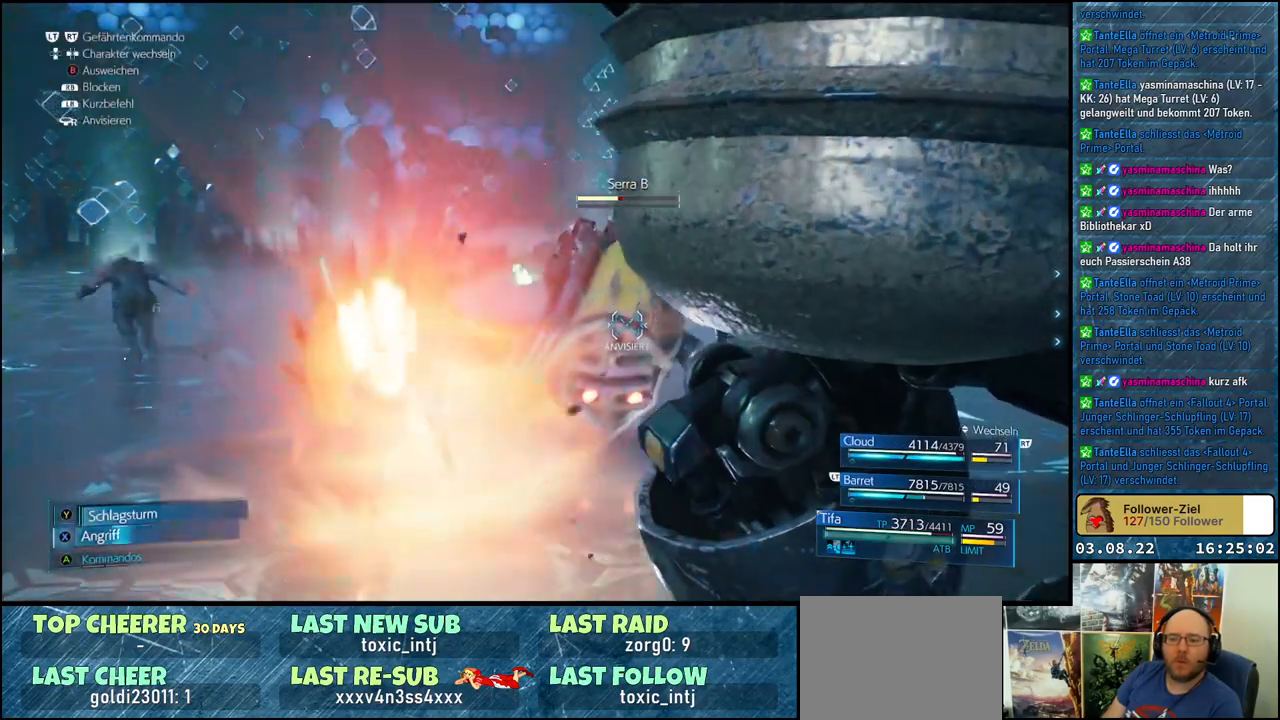
{"buttons": [], "left_stick": "center", "right_stick": "center", "events": [[33, "X", "down"], [100, "X", "up"], [167, "X", "down"], [233, "X", "up"], [283, "X", "down"], [367, "X", "up"], [383, "X", "down"], [467, "X", "up"]]}
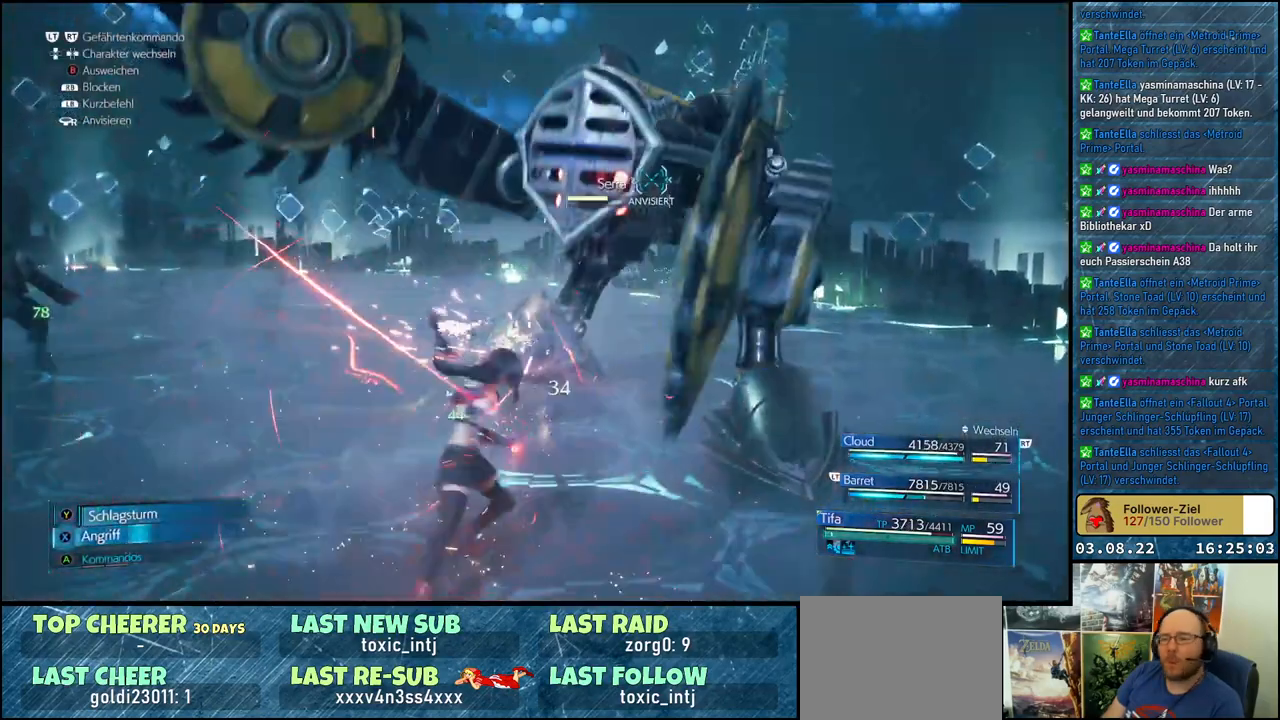
{"buttons": [], "left_stick": "center", "right_stick": "center", "events": [[33, "X", "down"], [100, "X", "up"], [167, "X", "down"], [217, "X", "up"], [283, "X", "down"], [350, "X", "up"], [417, "X", "down"], [483, "X", "up"]]}
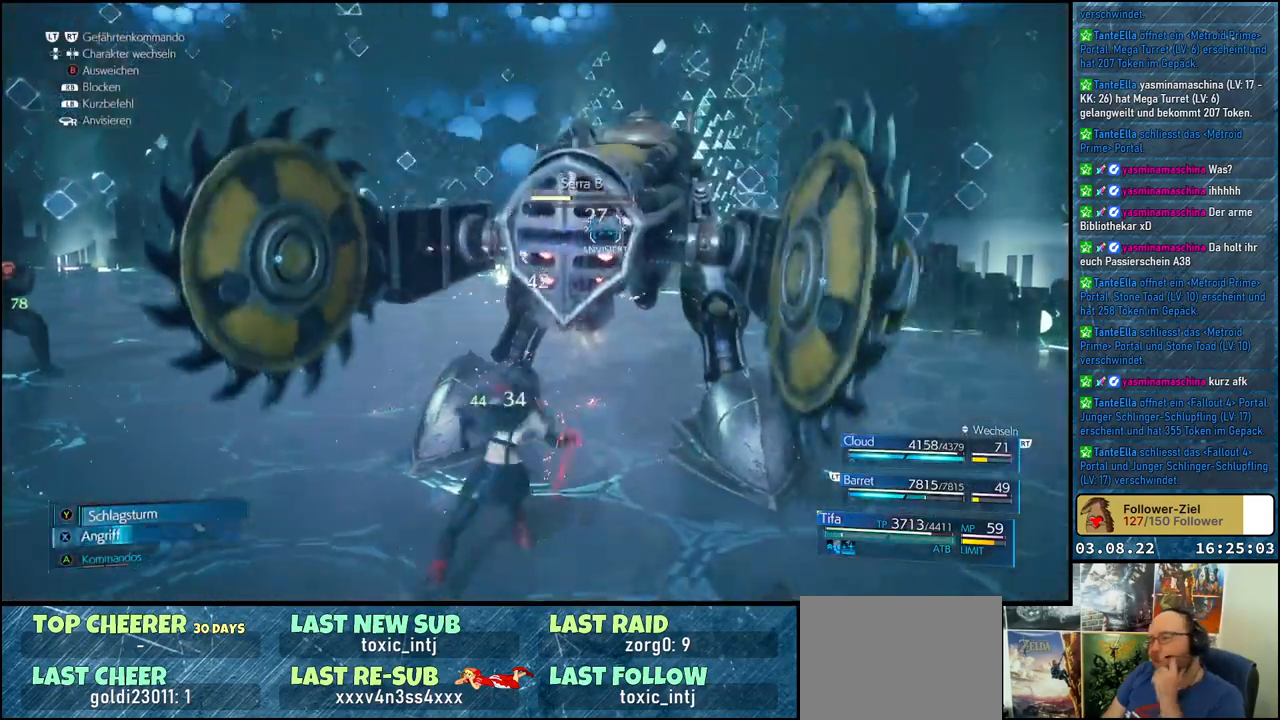
{"buttons": [], "left_stick": "center", "right_stick": "center", "events": [[50, "X", "down"], [117, "X", "up"], [183, "X", "down"], [233, "X", "up"], [317, "X", "down"], [400, "X", "up"], [450, "X", "down"], [500, "X", "up"]]}
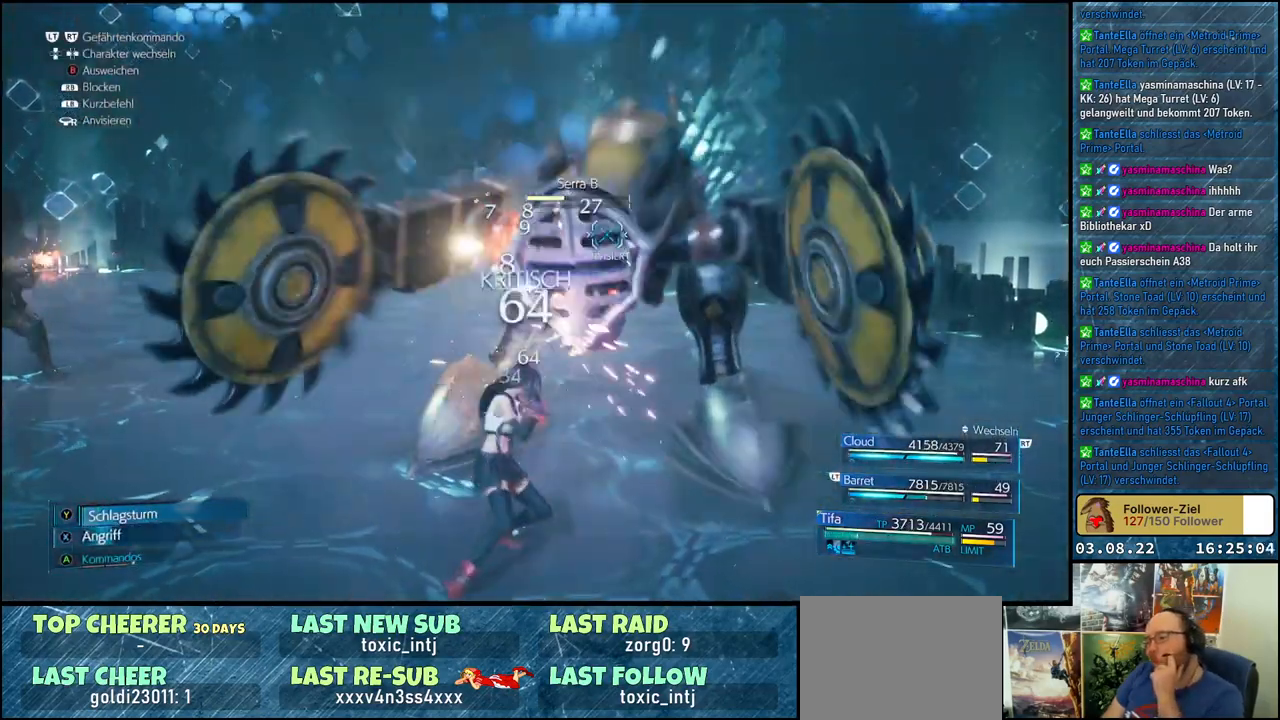
{"buttons": ["X"], "left_stick": "center", "right_stick": "center", "events": [[67, "X", "down"], [117, "X", "up"], [200, "X", "down"], [267, "X", "up"], [333, "X", "down"], [400, "X", "up"], [467, "X", "down"]]}
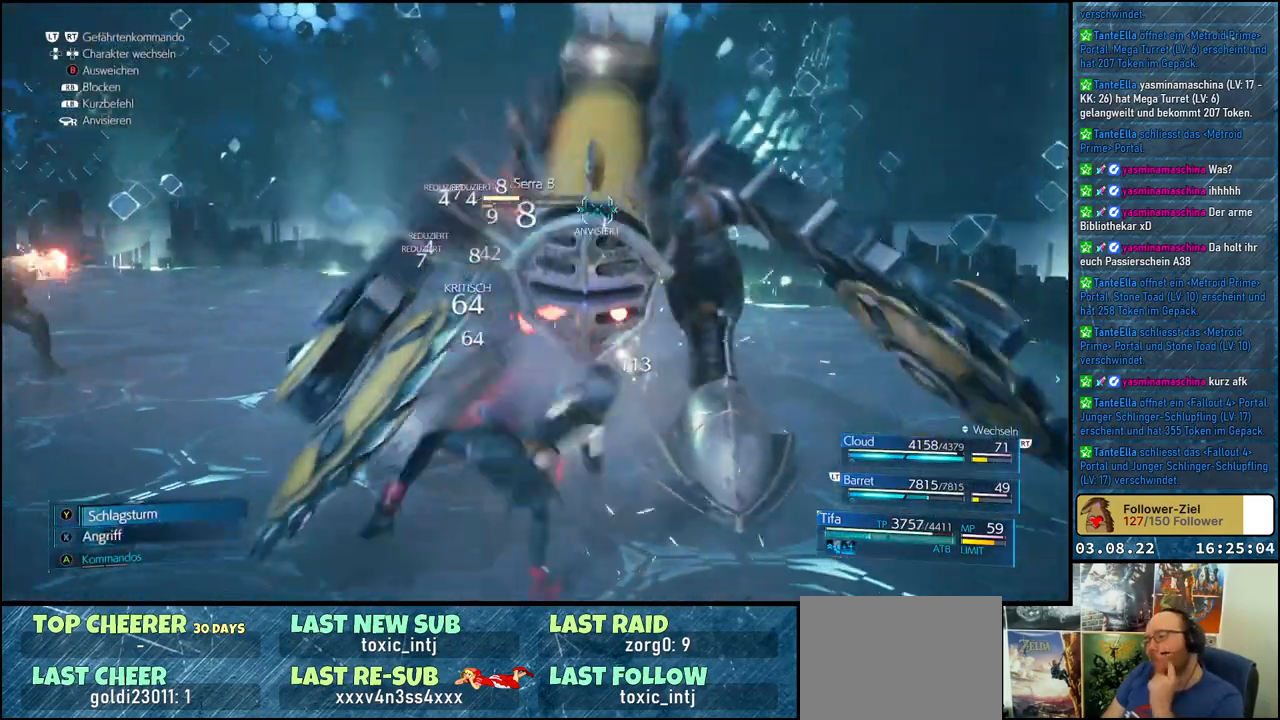
{"buttons": [], "left_stick": "center", "right_stick": "center", "events": [[33, "X", "up"], [83, "X", "down"], [150, "X", "up"], [217, "X", "down"], [267, "X", "up"], [333, "X", "down"], [417, "X", "up"]]}
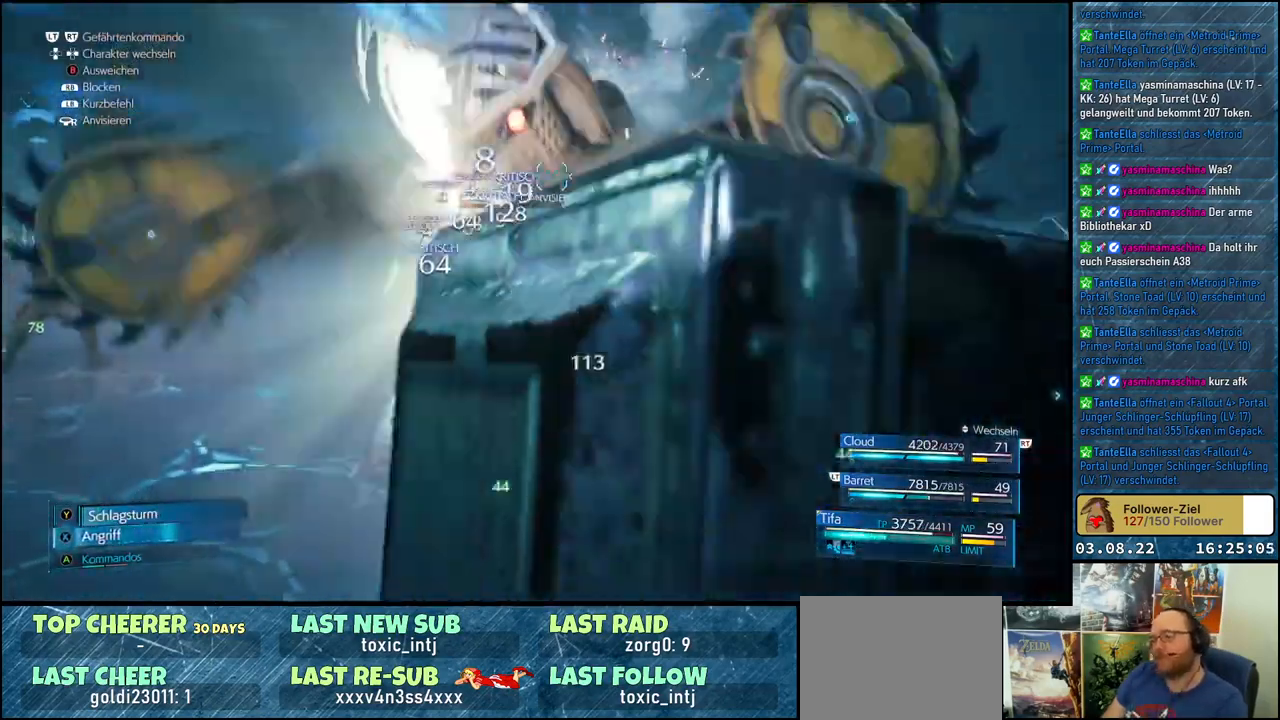
{"buttons": [], "left_stick": "center", "right_stick": "center", "events": [[67, "A", "down"], [183, "A", "up"]]}
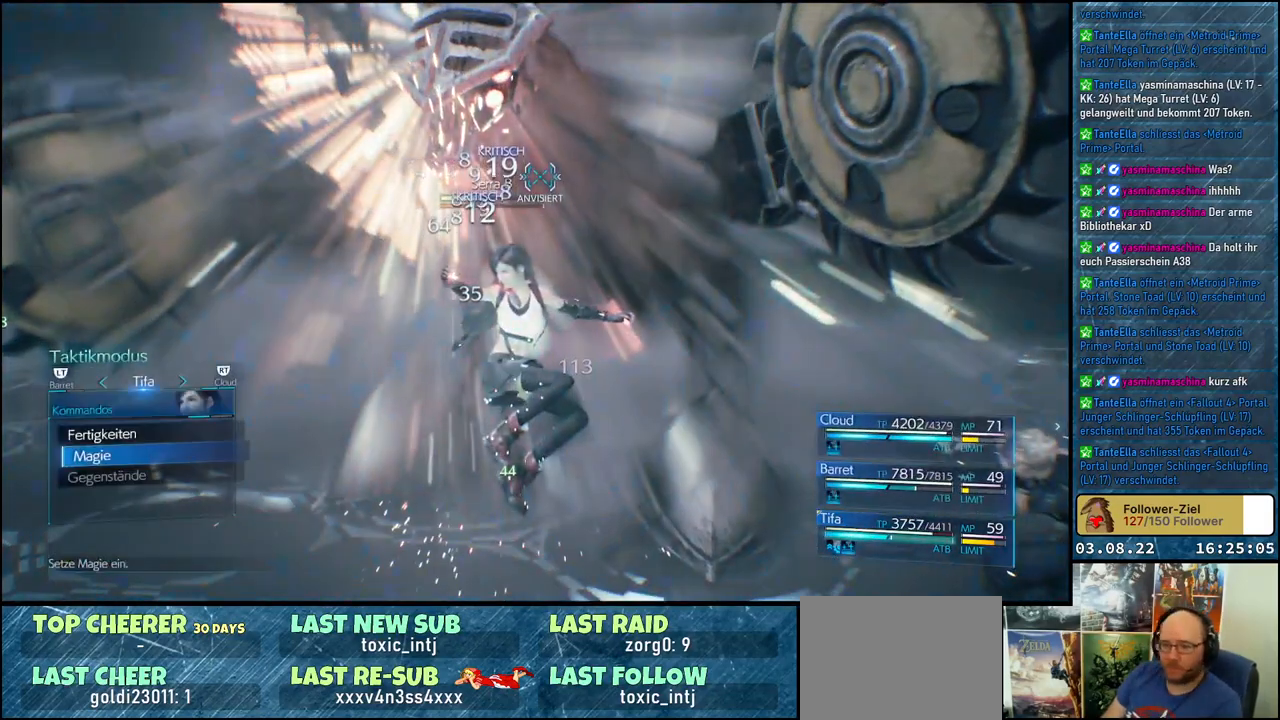
{"buttons": ["DPAD_UP"], "left_stick": "center", "right_stick": "center", "events": [[433, "DPAD_UP", "down"]]}
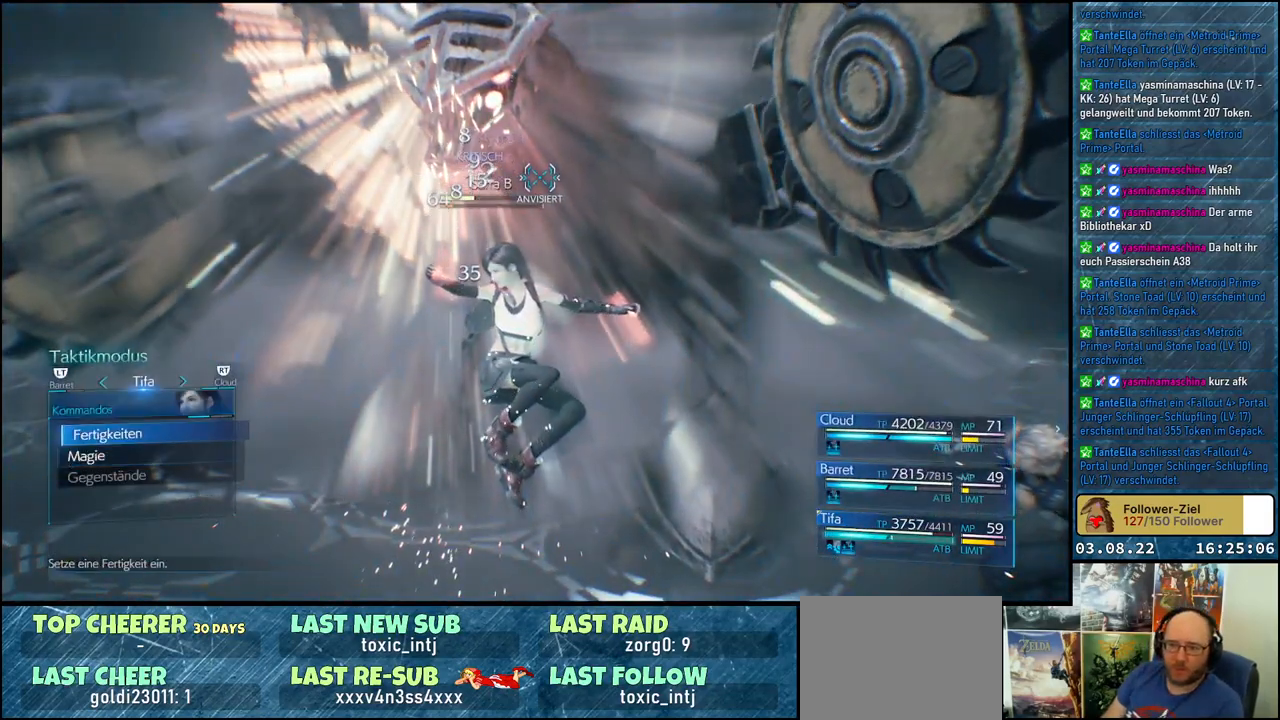
{"buttons": [], "left_stick": "center", "right_stick": "center", "events": [[33, "DPAD_UP", "up"]]}
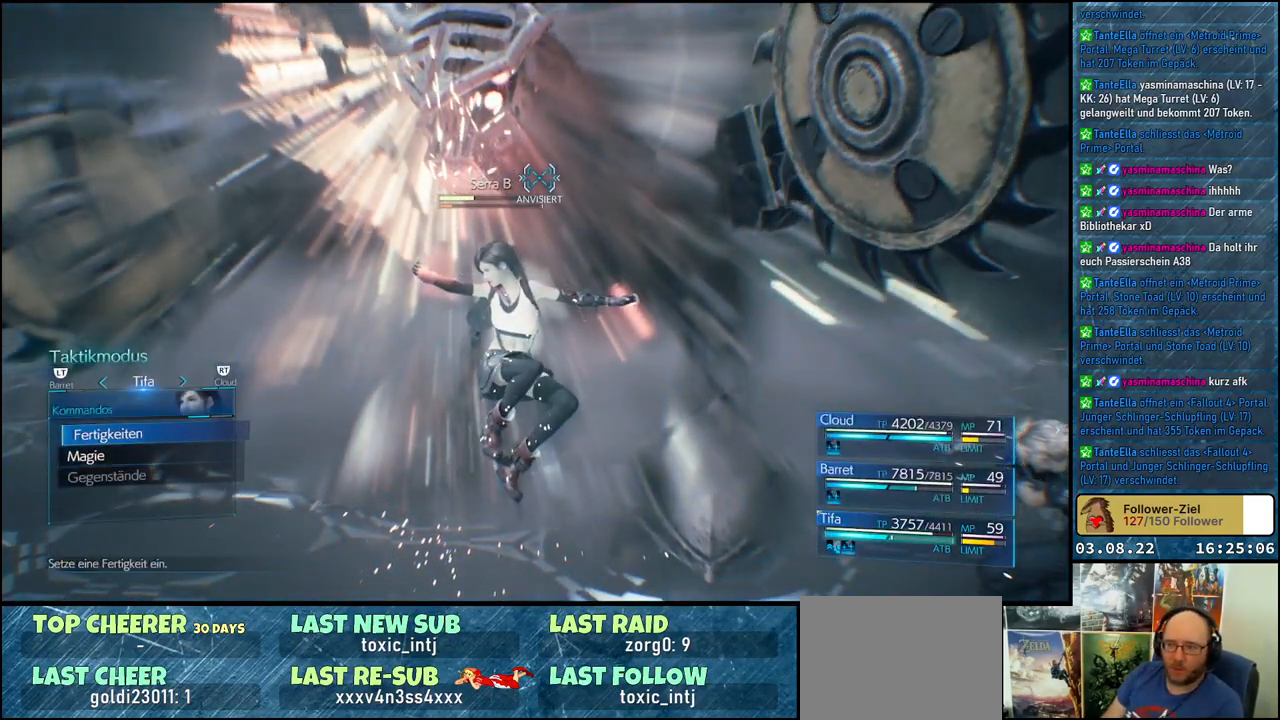
{"buttons": [], "left_stick": "center", "right_stick": "center", "events": []}
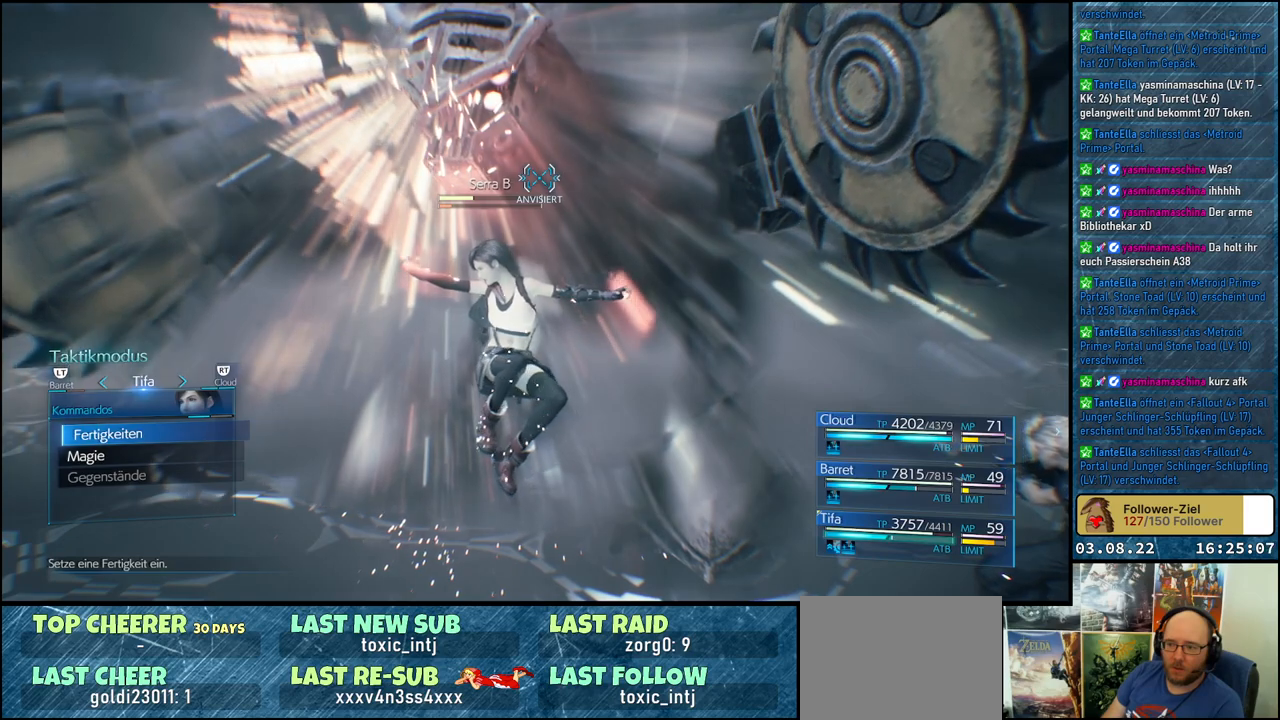
{"buttons": [], "left_stick": "center", "right_stick": "center", "events": []}
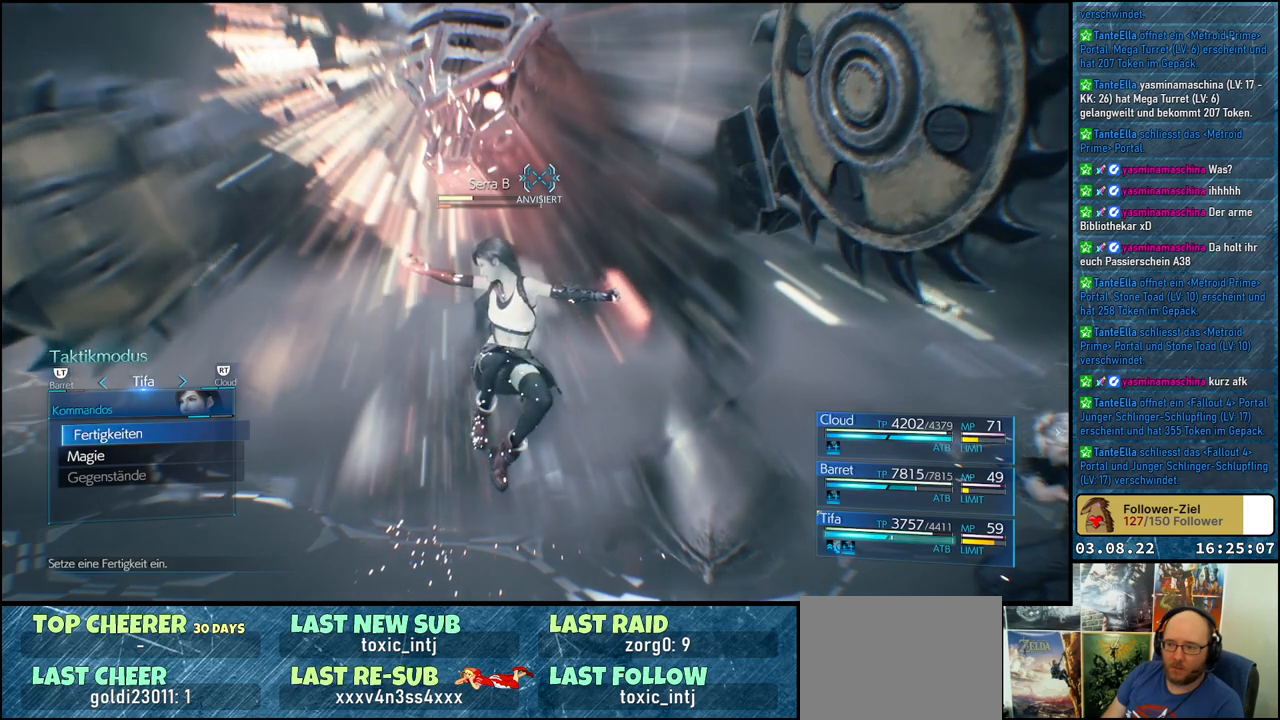
{"buttons": [], "left_stick": "center", "right_stick": "center", "events": []}
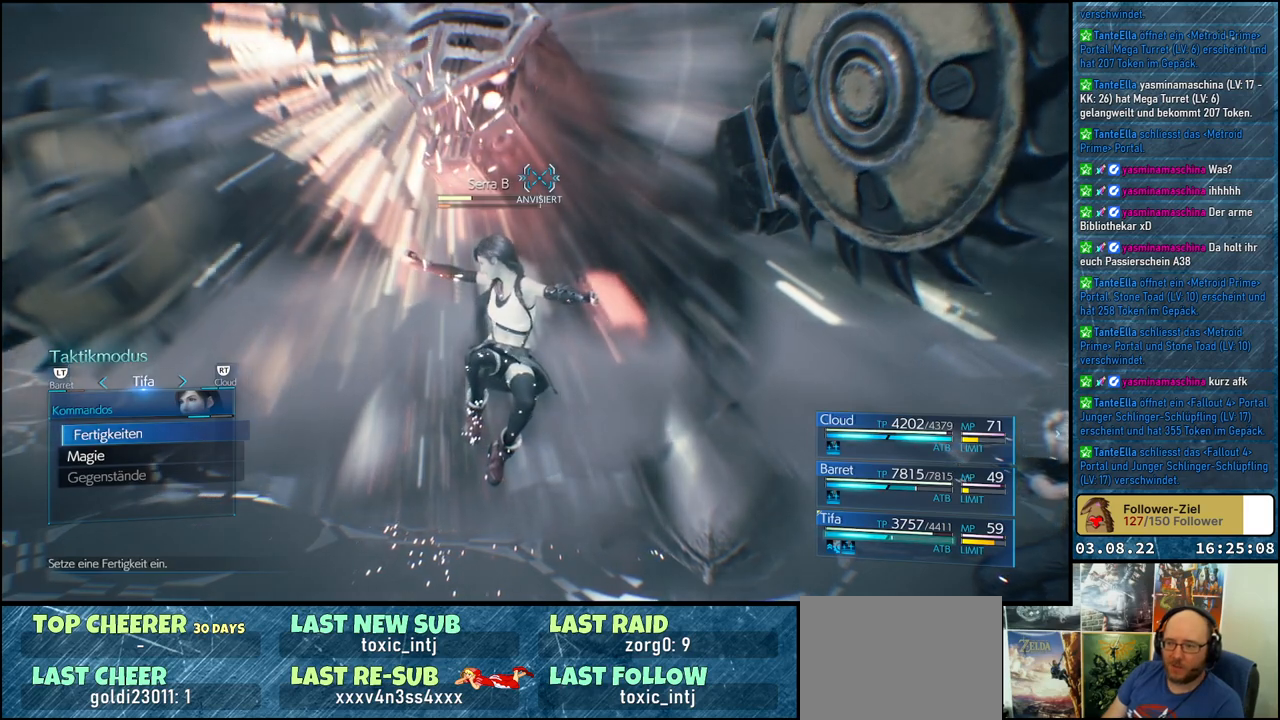
{"buttons": [], "left_stick": "center", "right_stick": "center", "events": []}
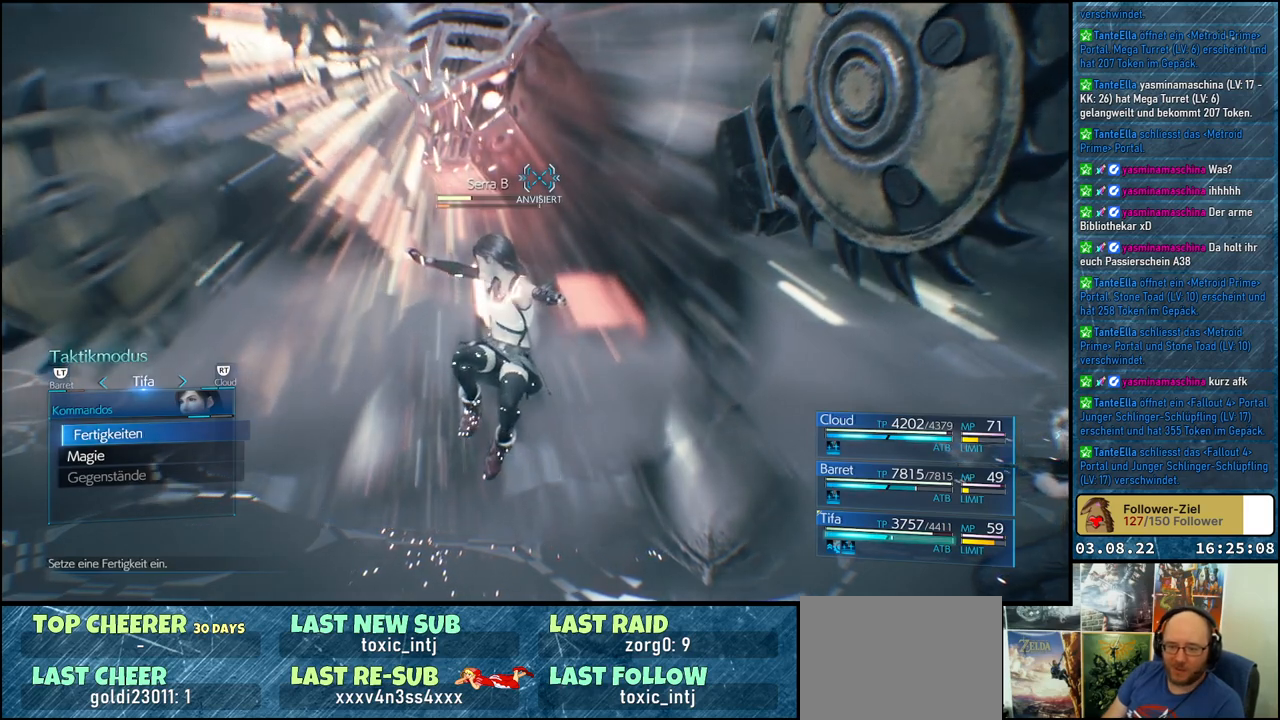
{"buttons": ["A"], "left_stick": "center", "right_stick": "center", "events": [[133, "DPAD_DOWN", "down"], [217, "DPAD_DOWN", "up"], [317, "DPAD_UP", "down"], [433, "A", "down"], [433, "DPAD_UP", "up"]]}
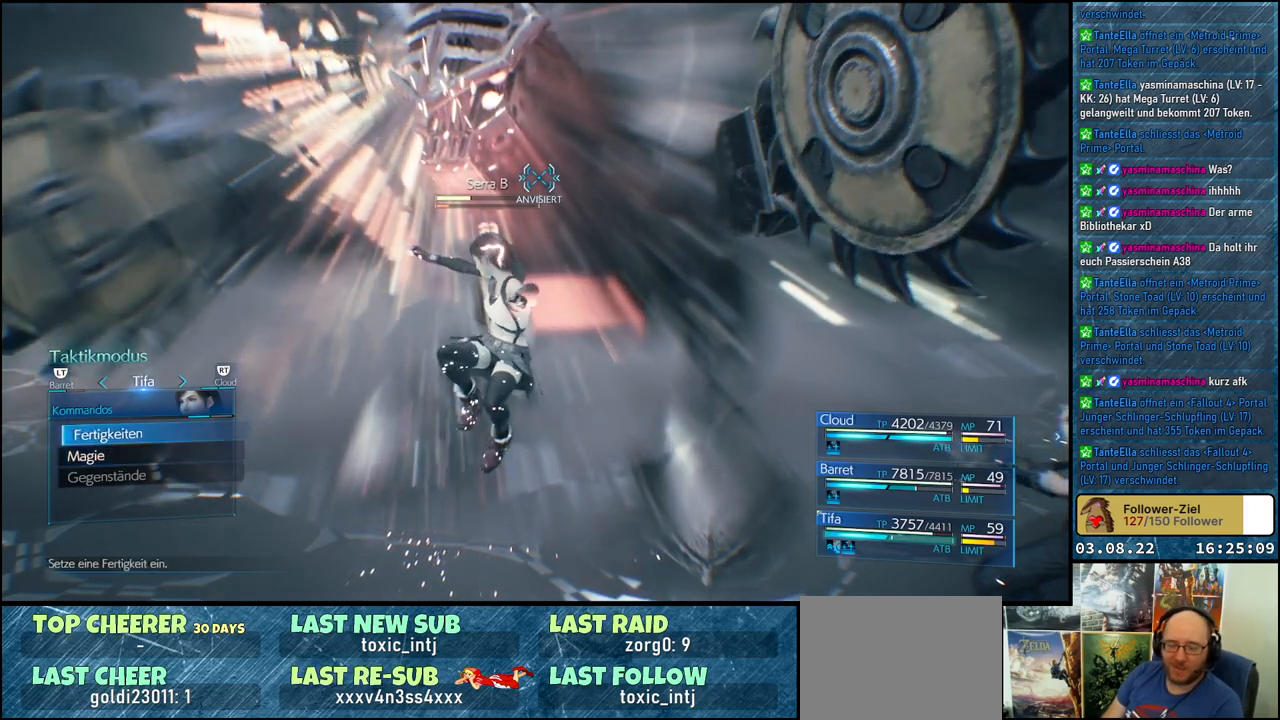
{"buttons": ["DPAD_DOWN"], "left_stick": "center", "right_stick": "center", "events": [[33, "A", "up"], [383, "DPAD_DOWN", "down"]]}
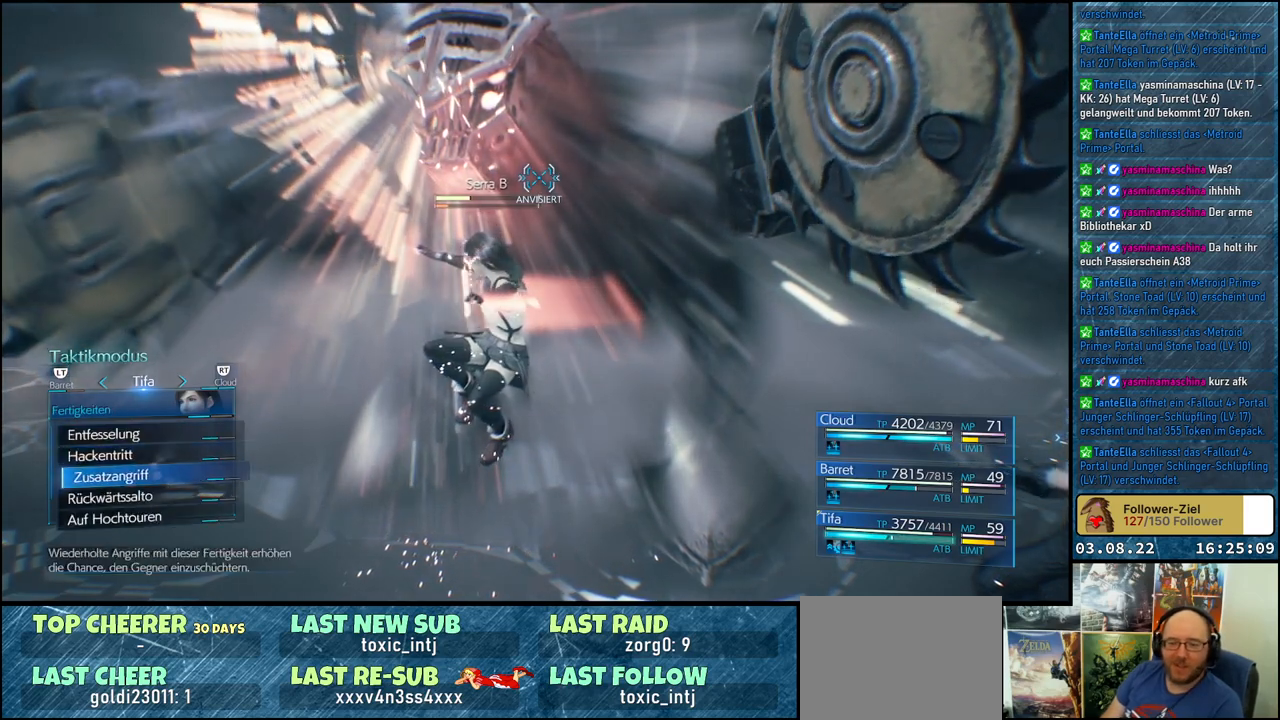
{"buttons": ["DPAD_DOWN"], "left_stick": "center", "right_stick": "center", "events": [[17, "DPAD_DOWN", "up"], [117, "DPAD_DOWN", "down"], [217, "DPAD_DOWN", "up"], [300, "DPAD_DOWN", "down"], [400, "DPAD_DOWN", "up"], [483, "DPAD_DOWN", "down"]]}
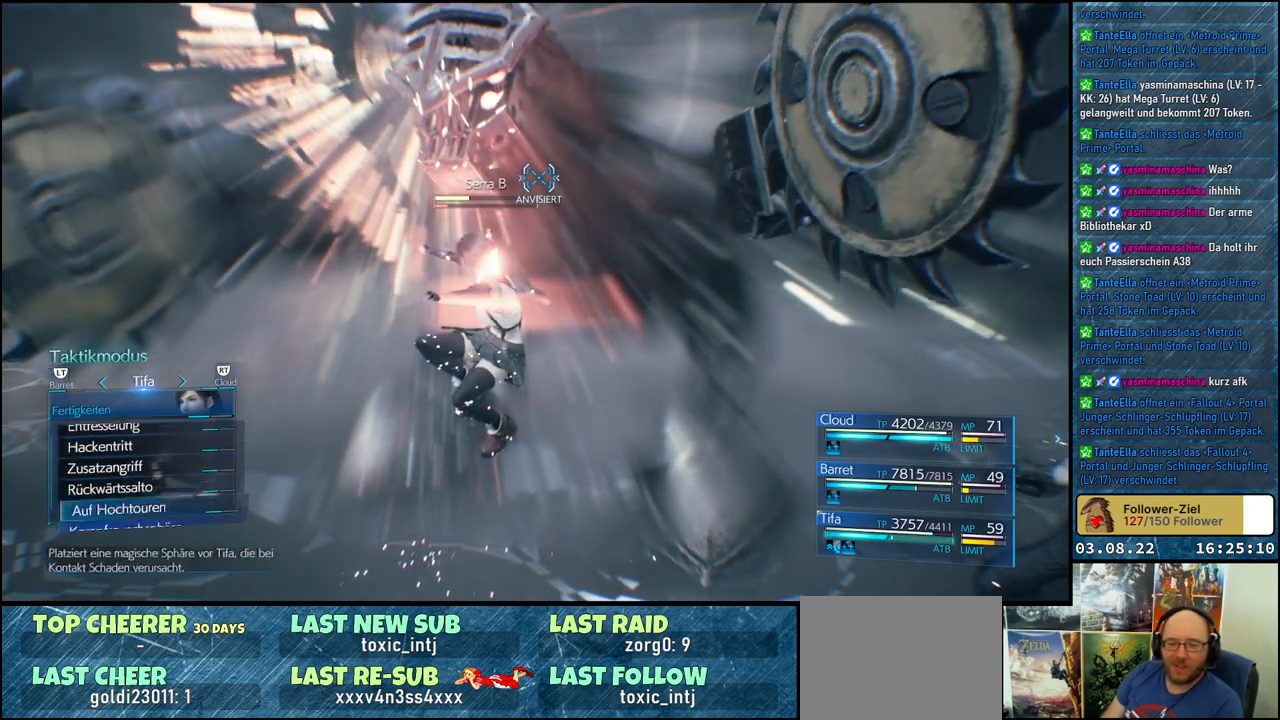
{"buttons": [], "left_stick": "center", "right_stick": "center", "events": [[83, "DPAD_DOWN", "up"], [167, "DPAD_DOWN", "down"], [267, "DPAD_DOWN", "up"], [367, "DPAD_DOWN", "down"], [467, "DPAD_DOWN", "up"]]}
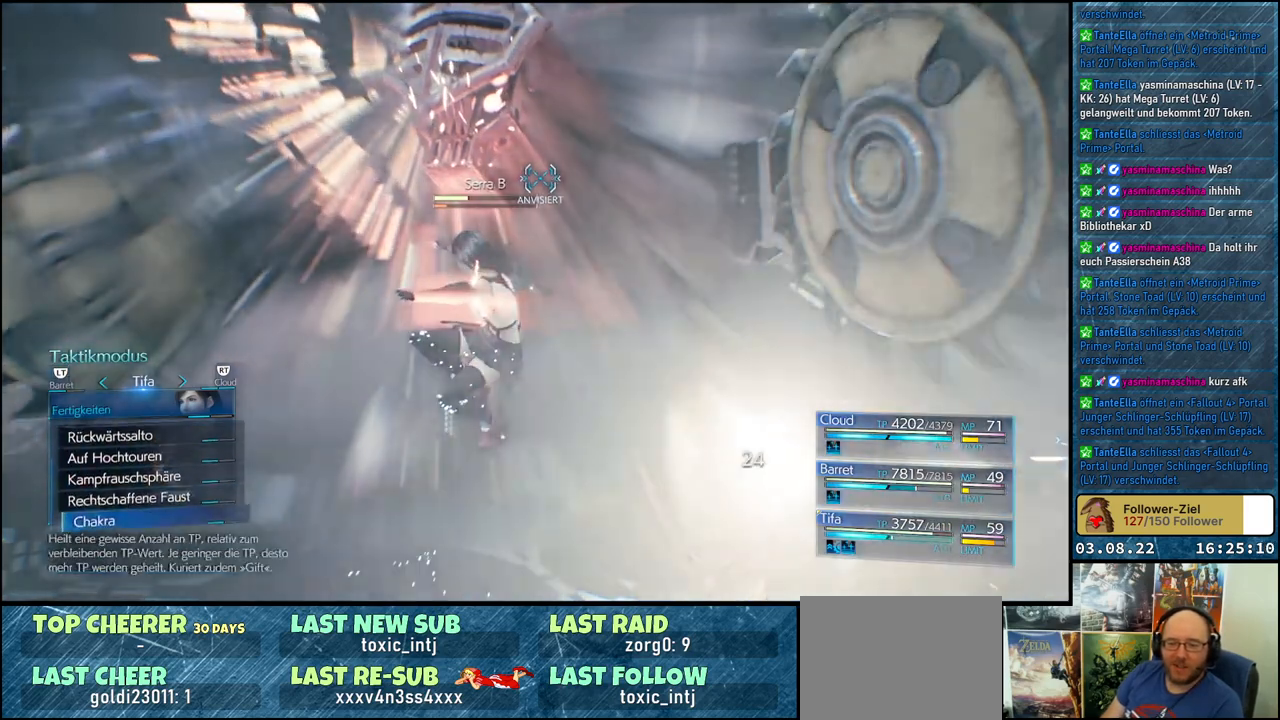
{"buttons": [], "left_stick": "center", "right_stick": "center", "events": []}
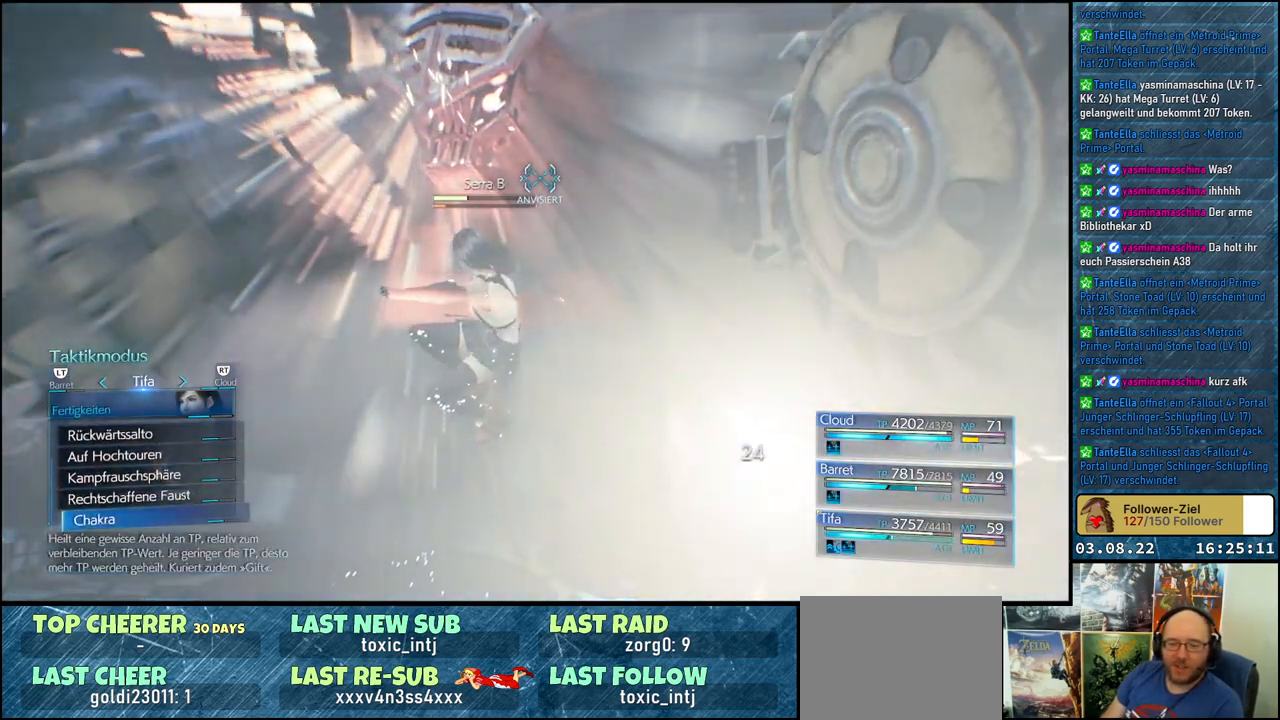
{"buttons": [], "left_stick": "center", "right_stick": "center", "events": [[67, "DPAD_UP", "down"], [133, "DPAD_UP", "up"], [333, "A", "down"], [450, "A", "up"]]}
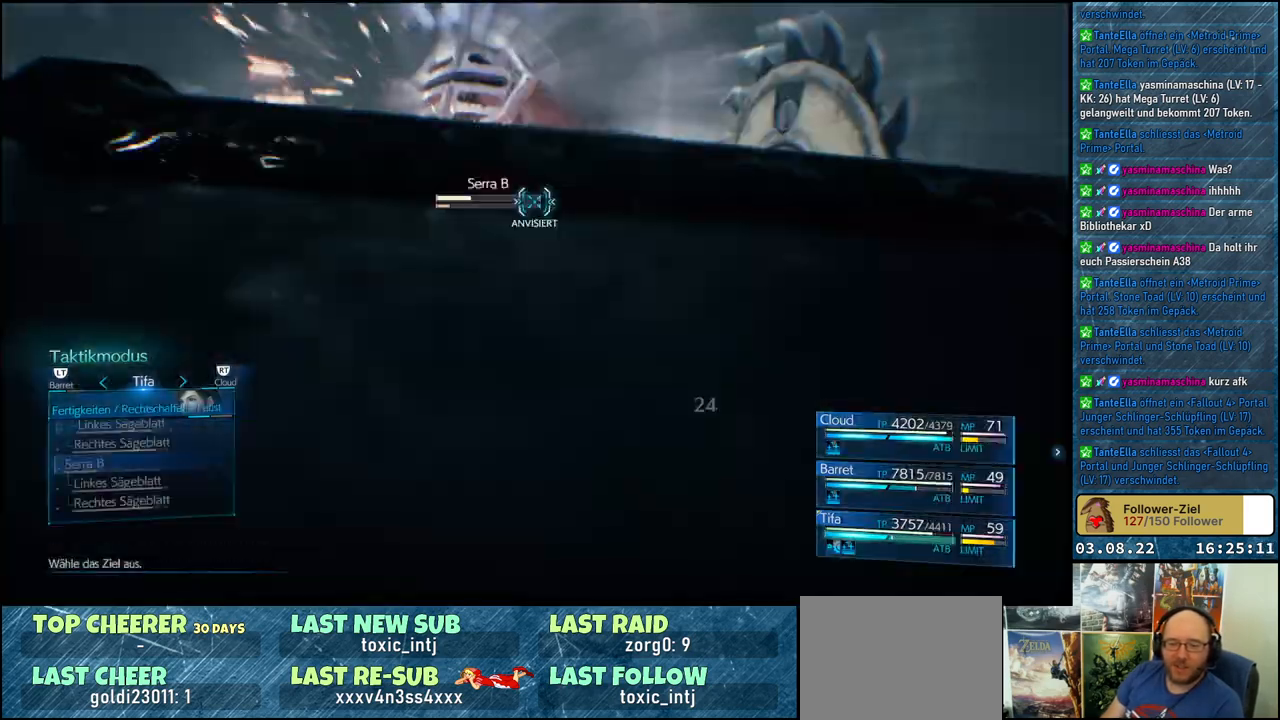
{"buttons": [], "left_stick": "center", "right_stick": "center", "events": []}
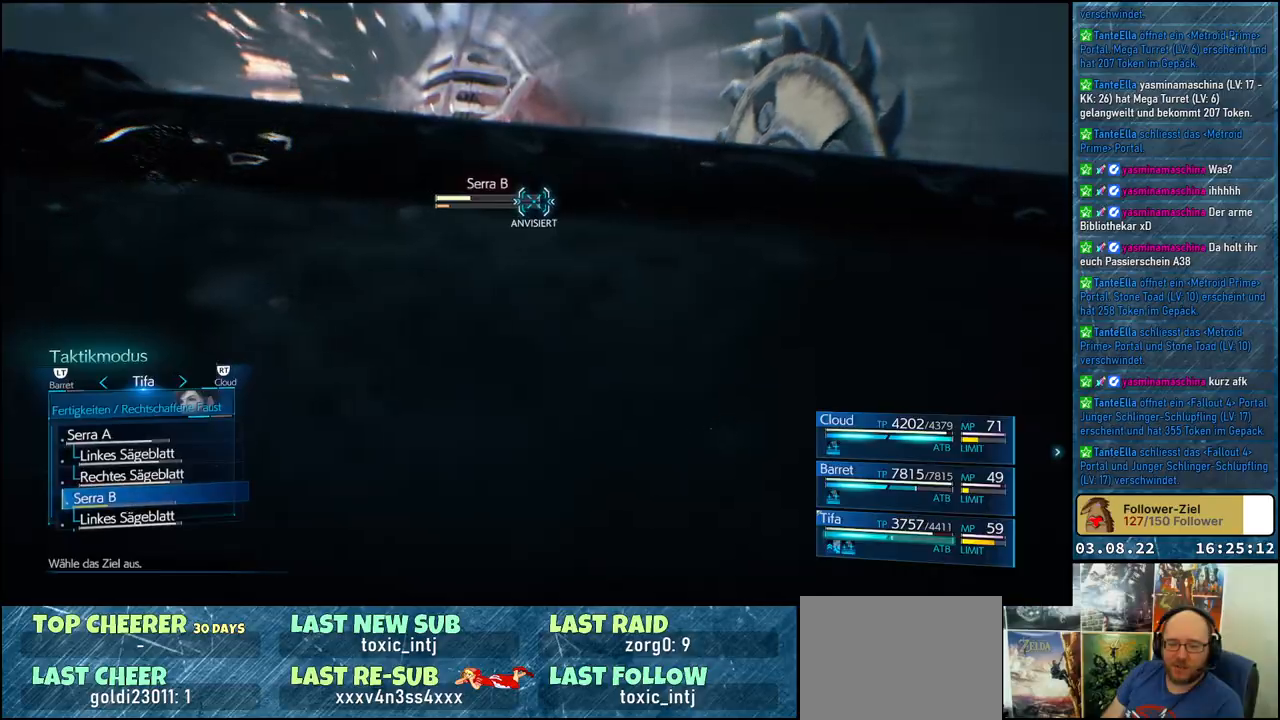
{"buttons": [], "left_stick": "center", "right_stick": "center", "events": []}
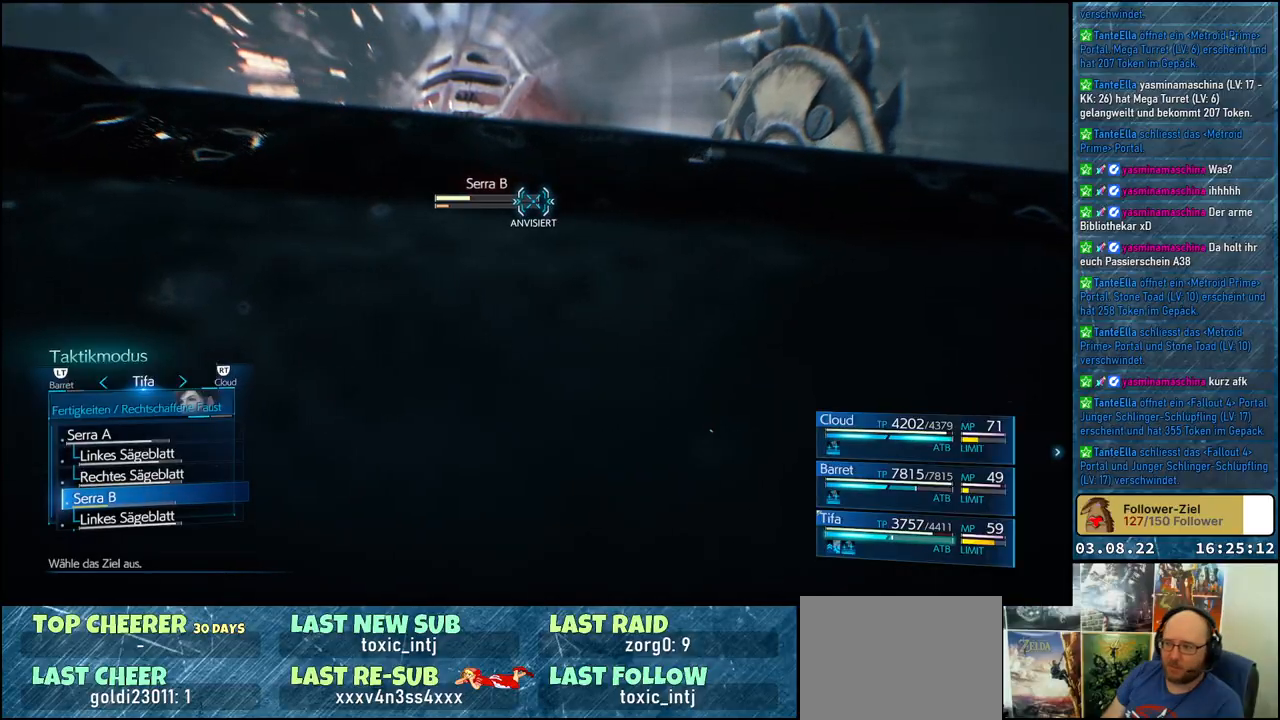
{"buttons": [], "left_stick": "center", "right_stick": "center", "events": [[300, "A", "down"], [383, "A", "up"]]}
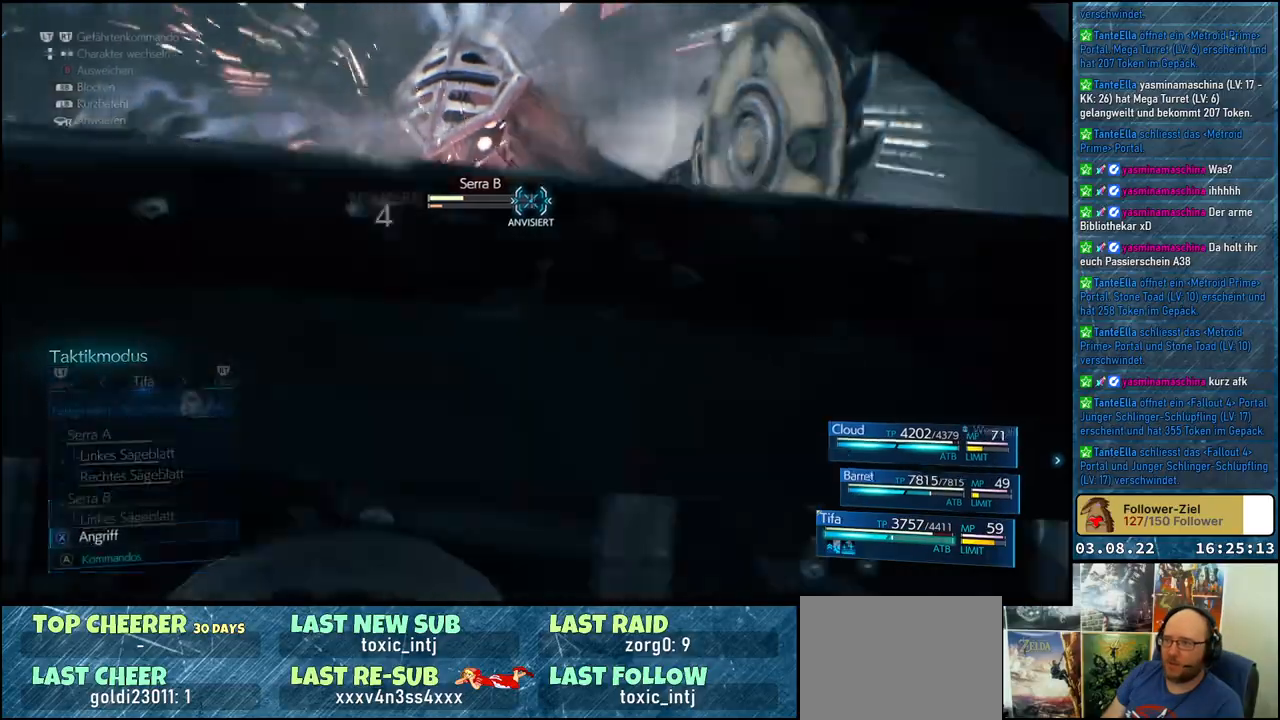
{"buttons": [], "left_stick": "center", "right_stick": "center", "events": []}
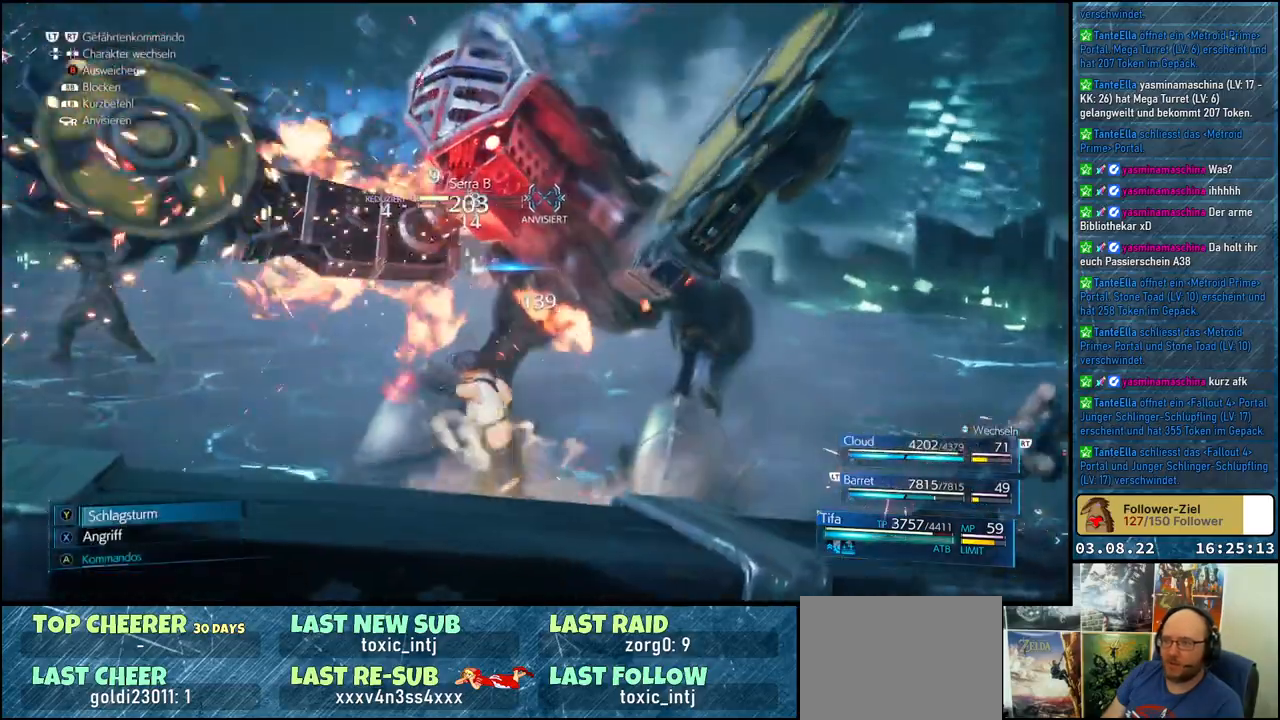
{"buttons": [], "left_stick": "center", "right_stick": "center", "events": []}